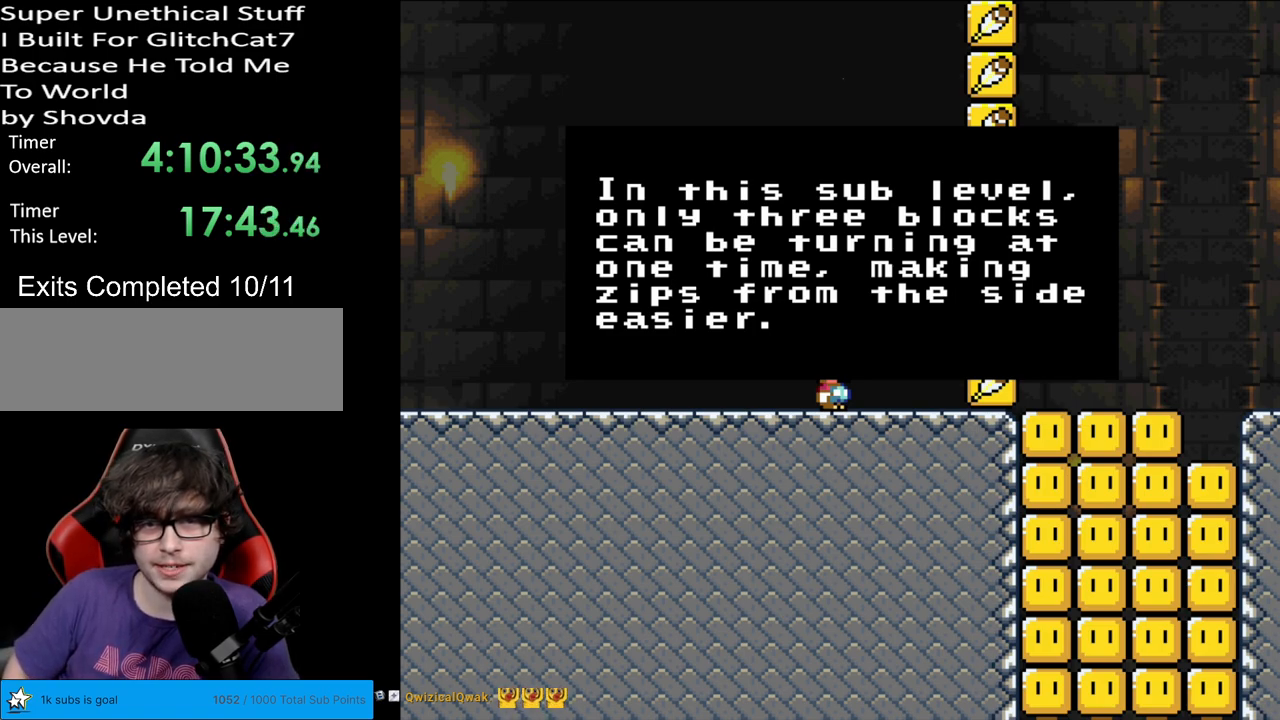
Gameplay with a controller (Nintendo layout); each line is a JSON object with the inputs held at the frame after it. "events" lists button and stick changes between this image and that frame as [ms after this image, input, new state], when the widget could be followed in between. Not read: L3 R3.
{"buttons": [], "events": []}
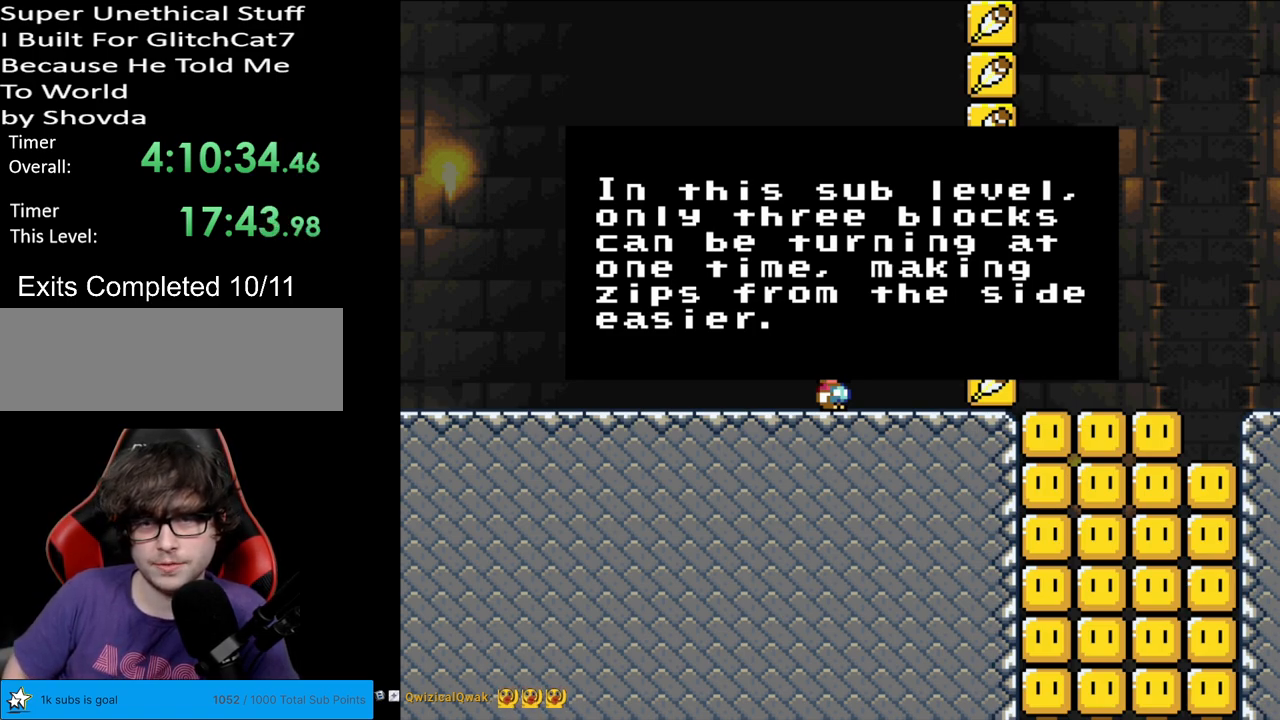
{"buttons": [], "events": [[267, "A", "down"], [367, "A", "up"]]}
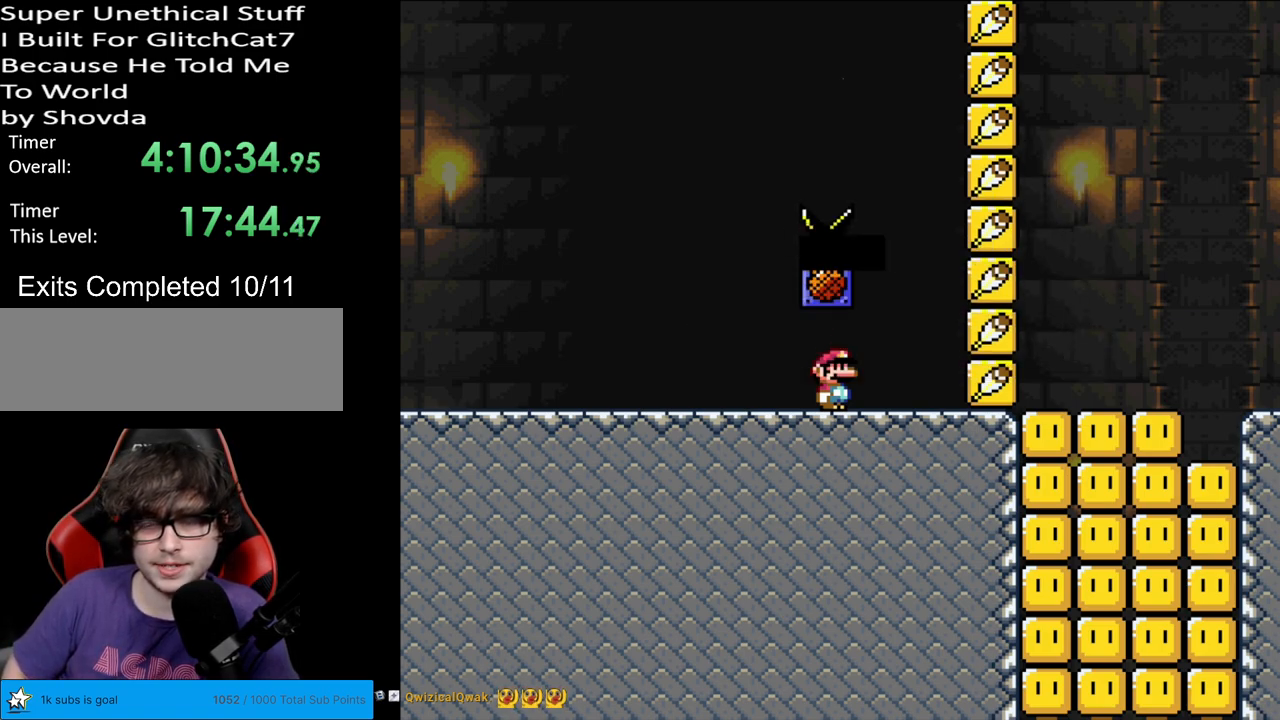
{"buttons": ["Y", "DPAD_LEFT"], "events": [[33, "Y", "down"], [267, "DPAD_LEFT", "down"]]}
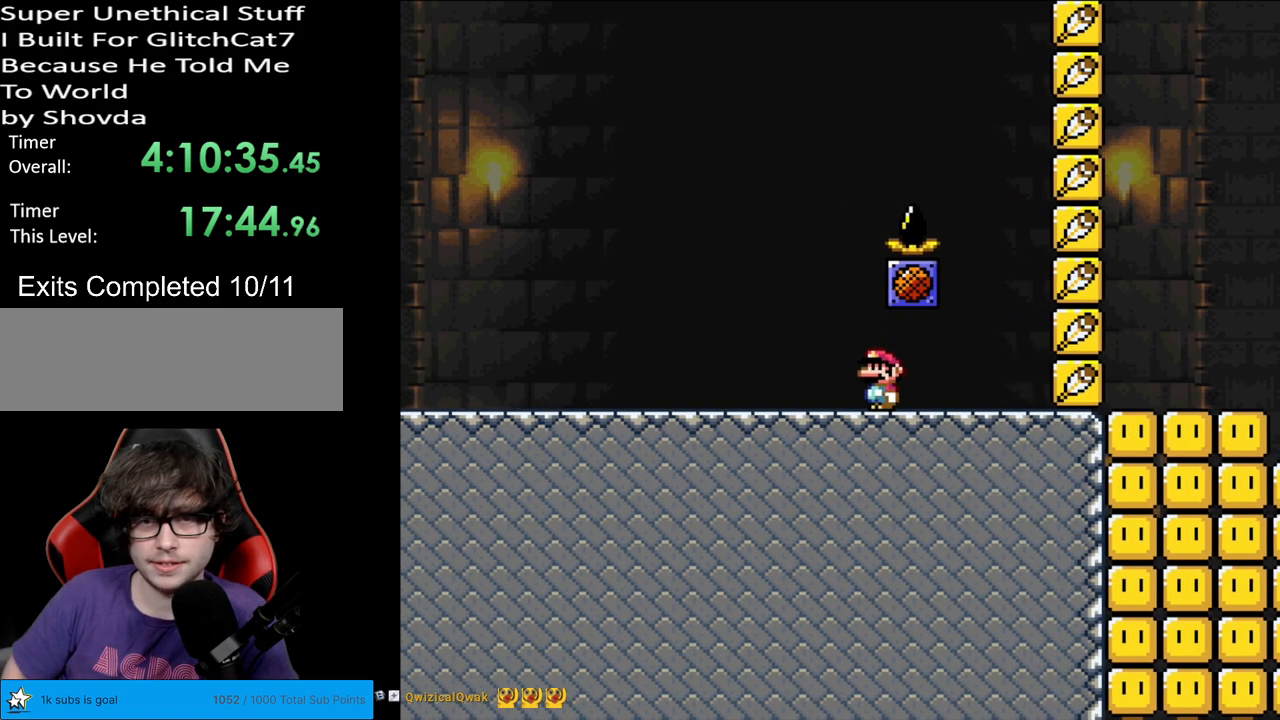
{"buttons": ["Y", "DPAD_LEFT"], "events": []}
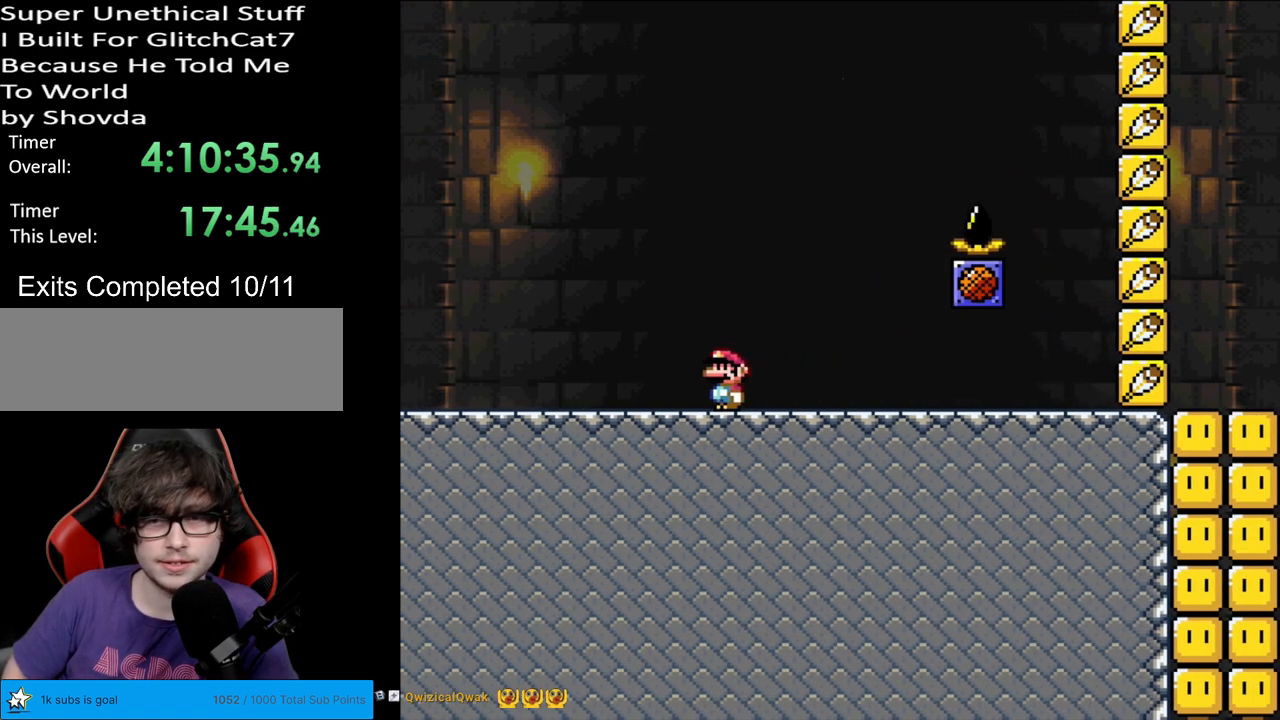
{"buttons": ["Y", "DPAD_RIGHT"], "events": [[67, "DPAD_LEFT", "up"], [167, "DPAD_RIGHT", "down"]]}
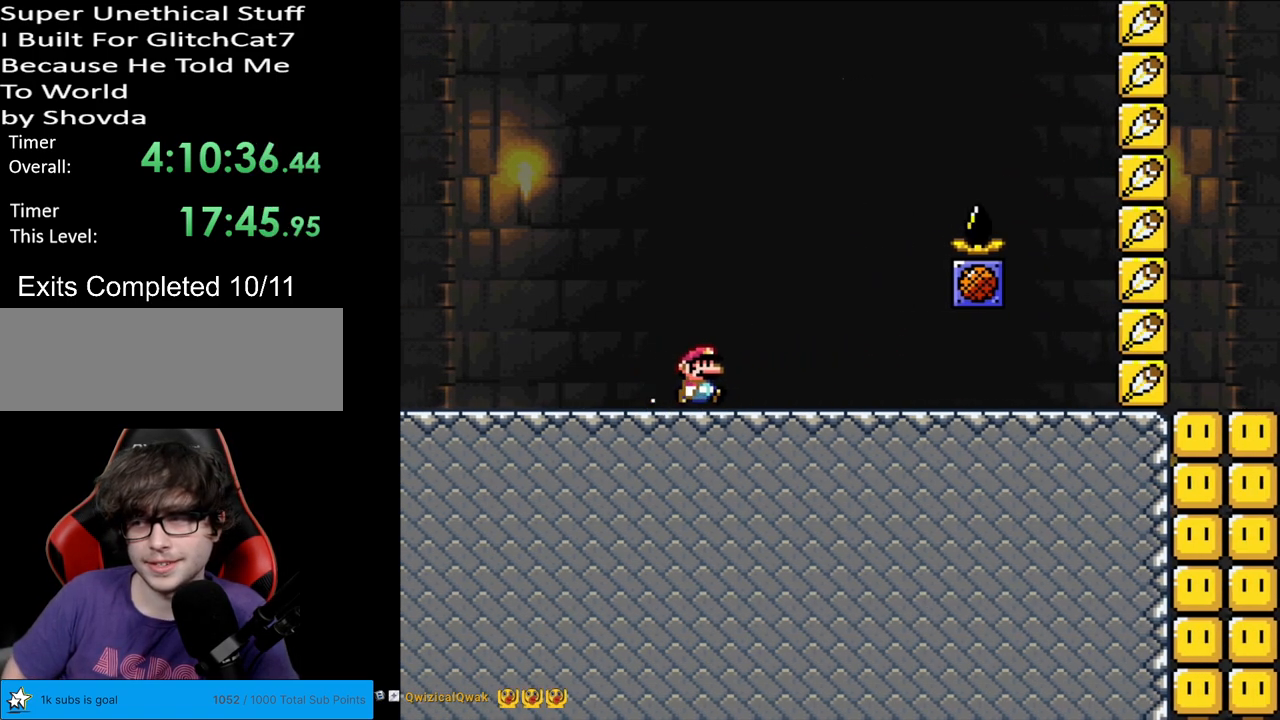
{"buttons": ["Y", "DPAD_RIGHT"], "events": []}
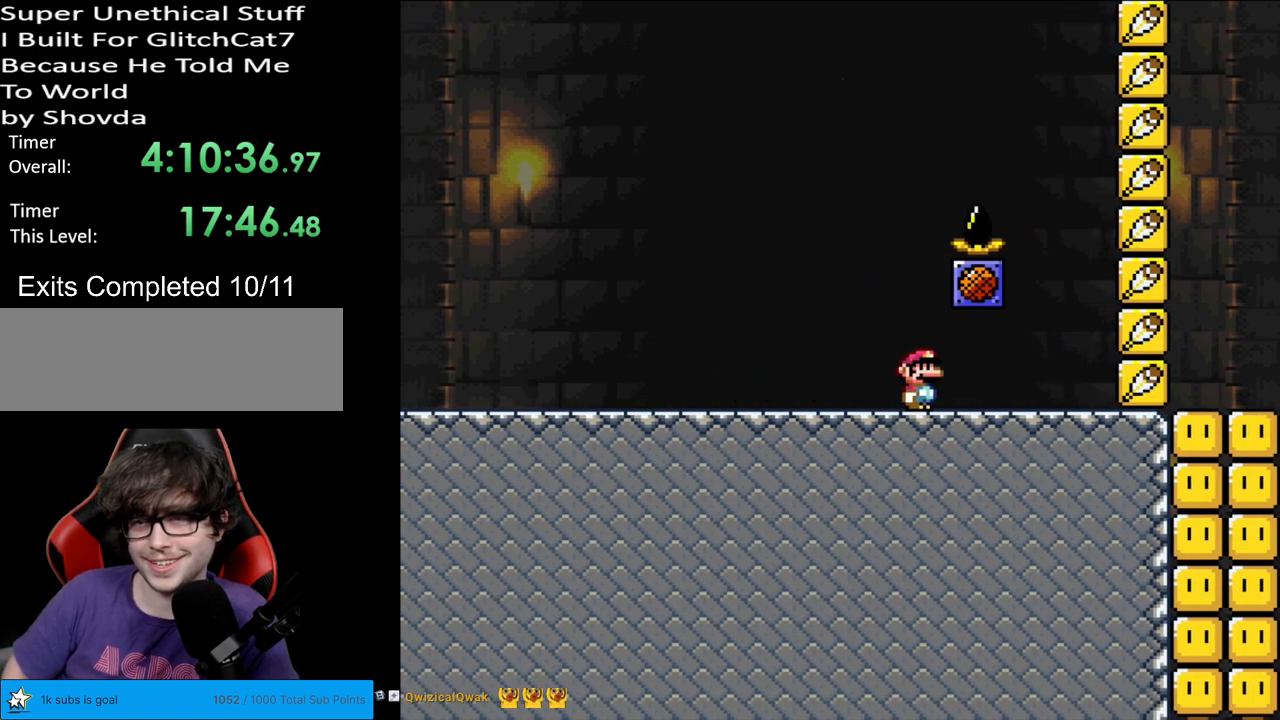
{"buttons": ["Y", "DPAD_RIGHT"], "events": []}
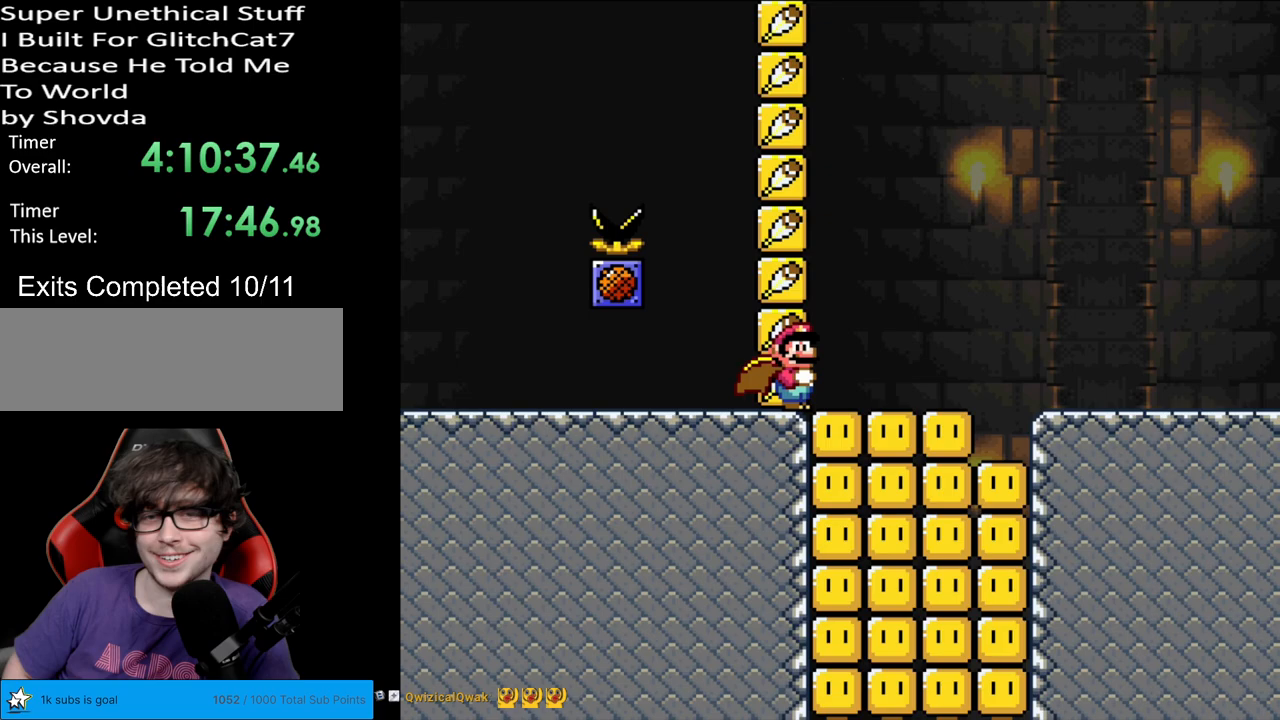
{"buttons": ["Y", "DPAD_RIGHT"], "events": []}
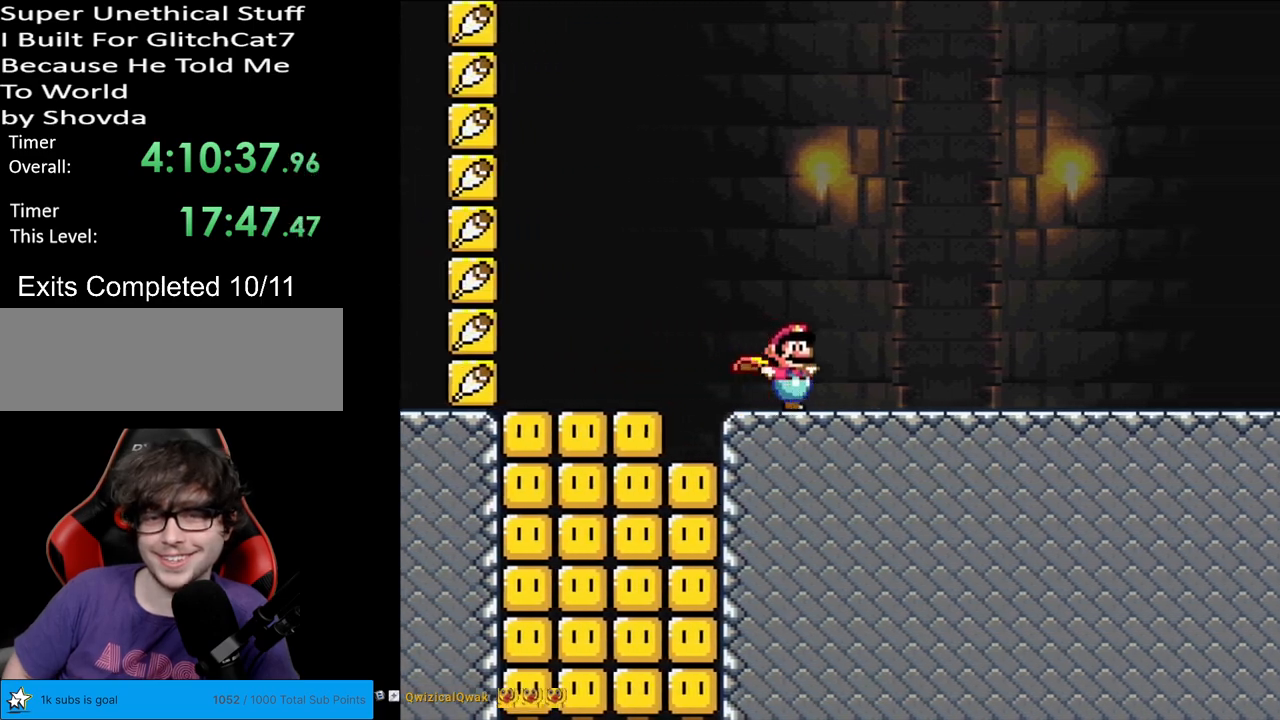
{"buttons": ["Y", "DPAD_RIGHT"], "events": []}
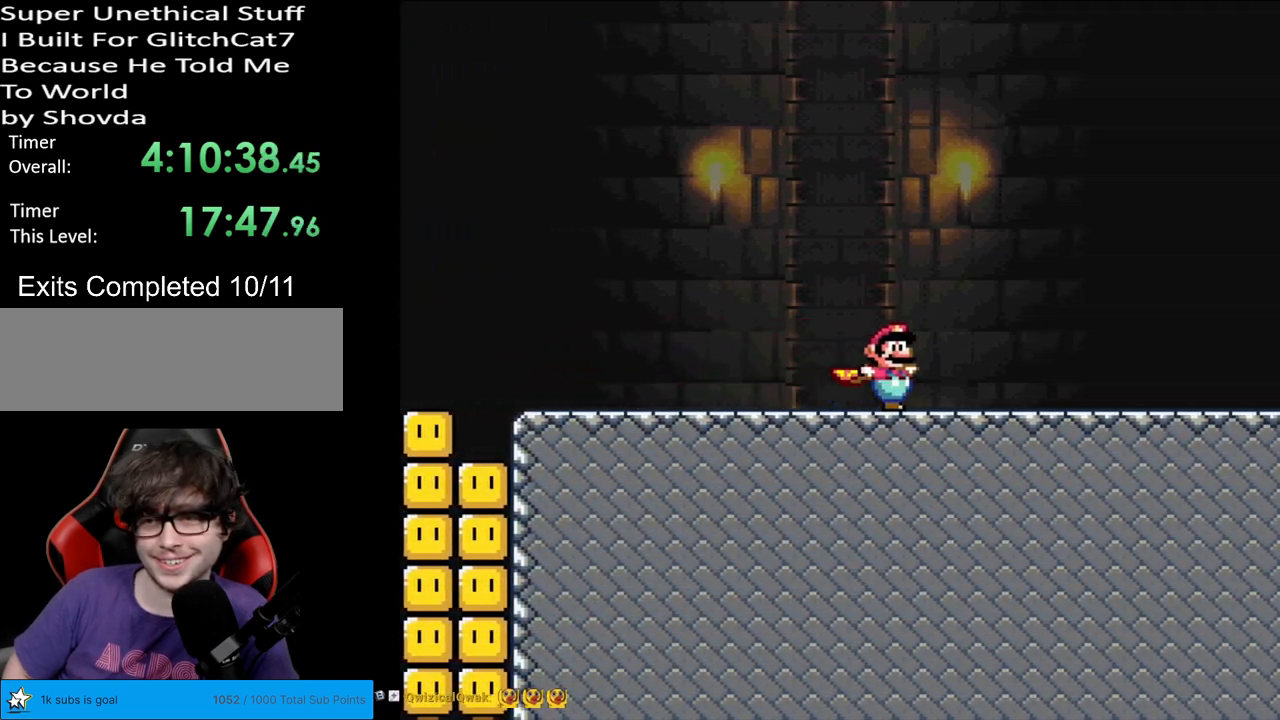
{"buttons": ["A", "X", "DPAD_RIGHT"], "events": [[200, "A", "down"], [200, "X", "down"], [200, "Y", "up"]]}
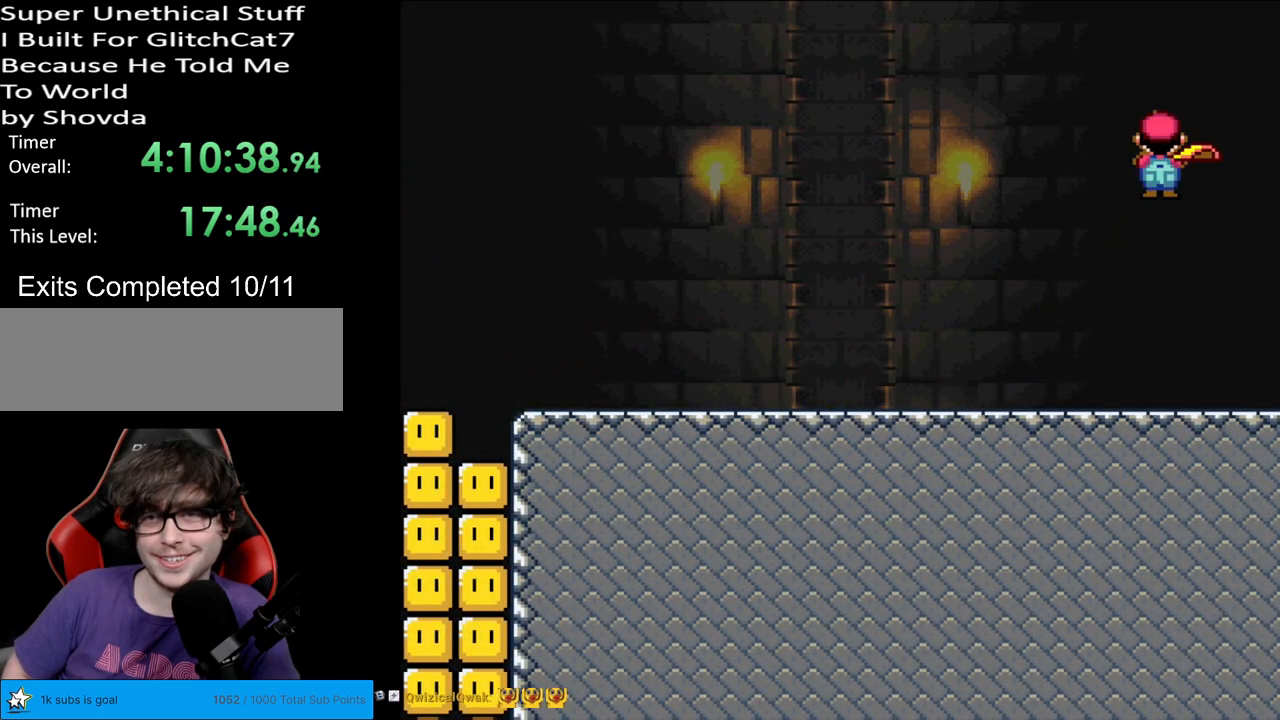
{"buttons": ["A", "X", "DPAD_LEFT"], "events": [[200, "DPAD_RIGHT", "up"], [217, "DPAD_UP", "down"], [233, "DPAD_LEFT", "down"], [233, "DPAD_UP", "up"]]}
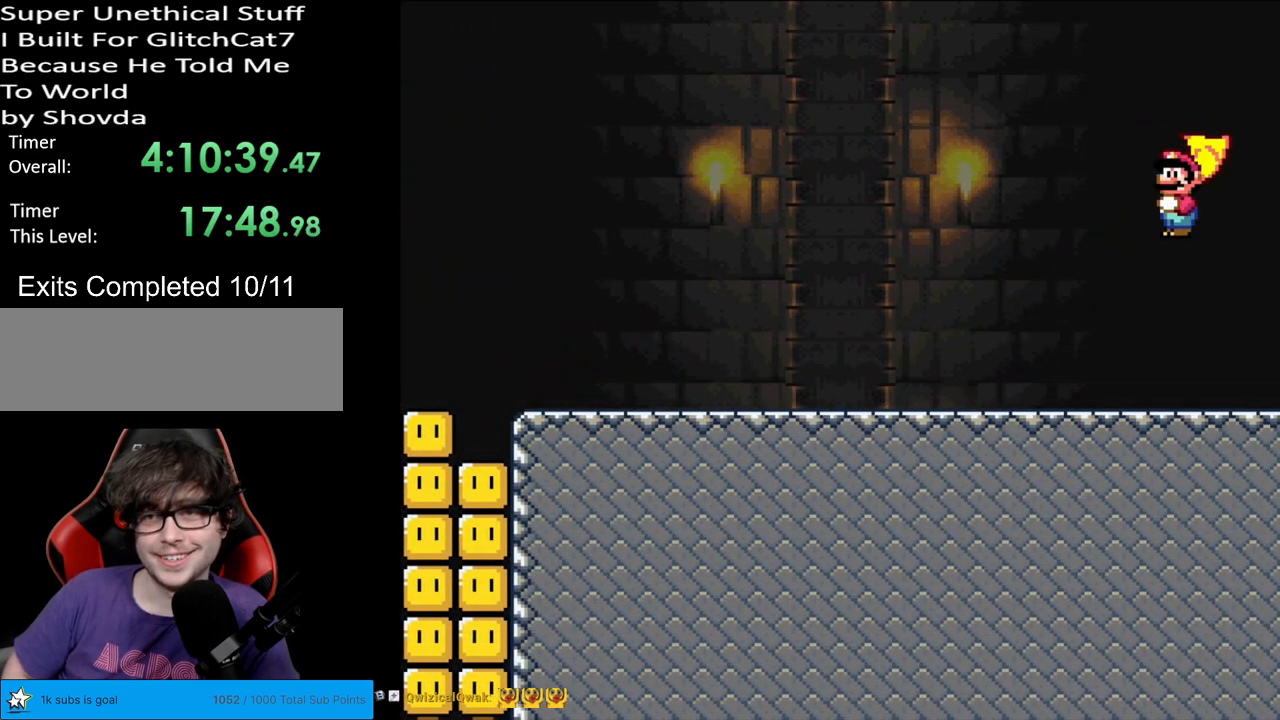
{"buttons": ["Y", "DPAD_LEFT"], "events": [[150, "A", "up"], [267, "X", "up"], [283, "Y", "down"]]}
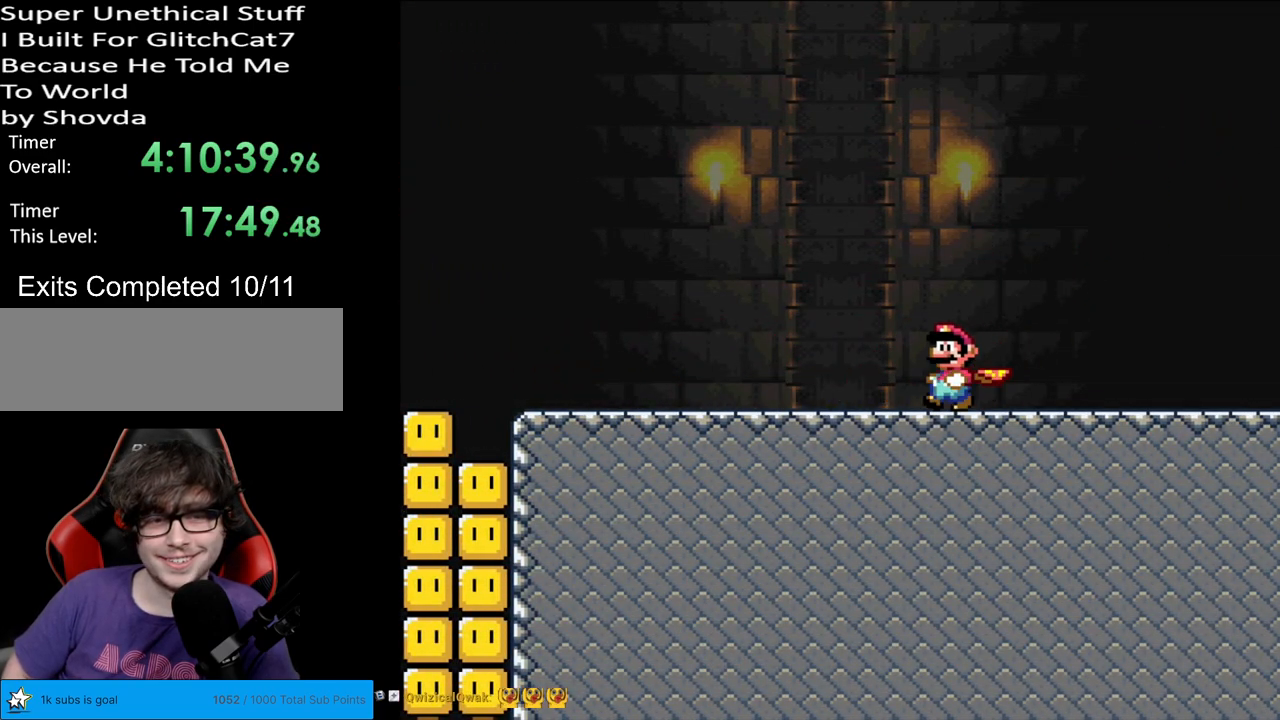
{"buttons": ["X", "DPAD_LEFT"], "events": [[183, "X", "down"], [183, "Y", "up"]]}
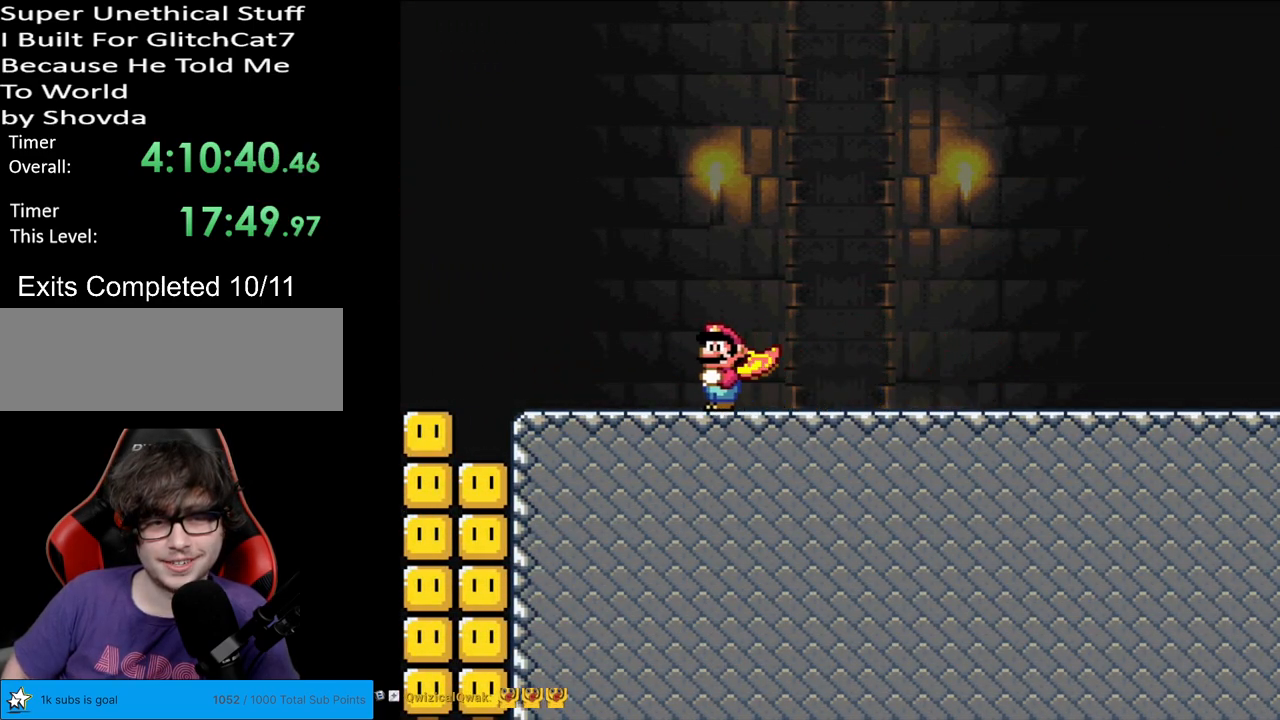
{"buttons": ["X", "DPAD_LEFT"], "events": [[183, "A", "down"], [333, "A", "up"]]}
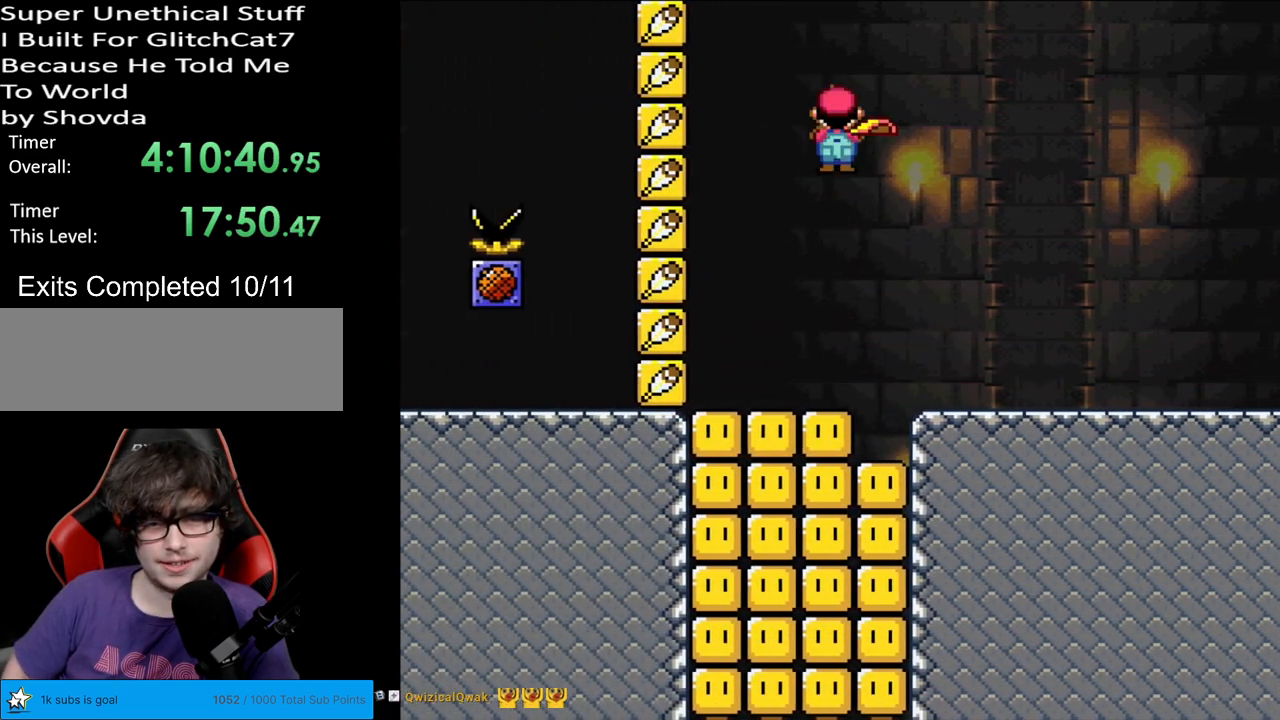
{"buttons": ["X"], "events": [[133, "DPAD_LEFT", "up"], [183, "DPAD_RIGHT", "down"], [300, "DPAD_RIGHT", "up"]]}
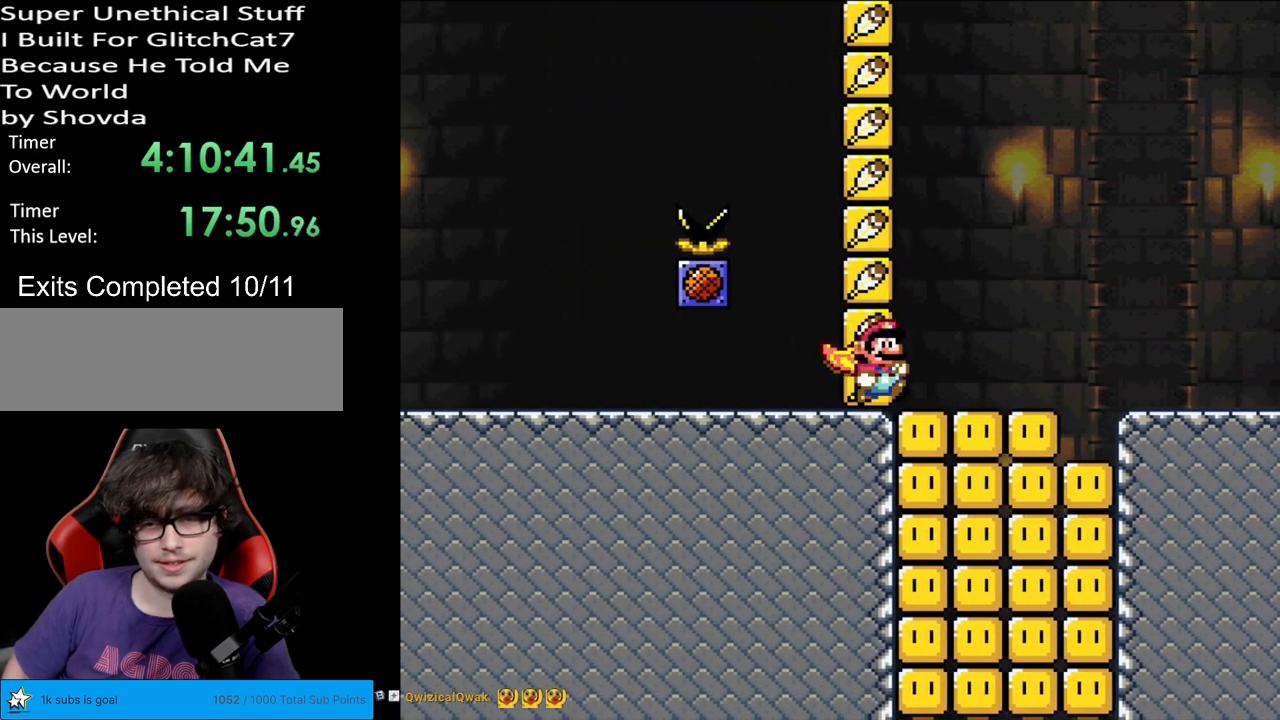
{"buttons": ["A", "X"], "events": [[450, "A", "down"]]}
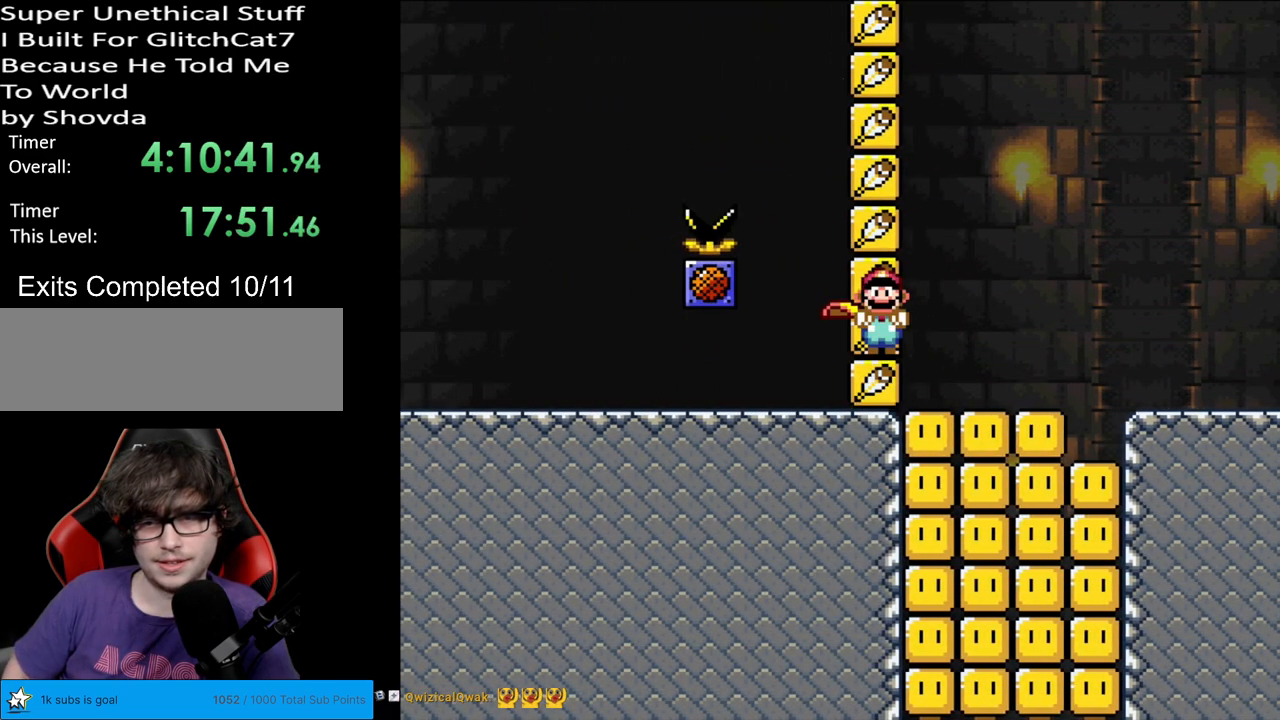
{"buttons": ["X"], "events": [[50, "A", "up"], [67, "DPAD_RIGHT", "down"], [250, "DPAD_RIGHT", "up"], [333, "DPAD_LEFT", "down"], [433, "DPAD_LEFT", "up"]]}
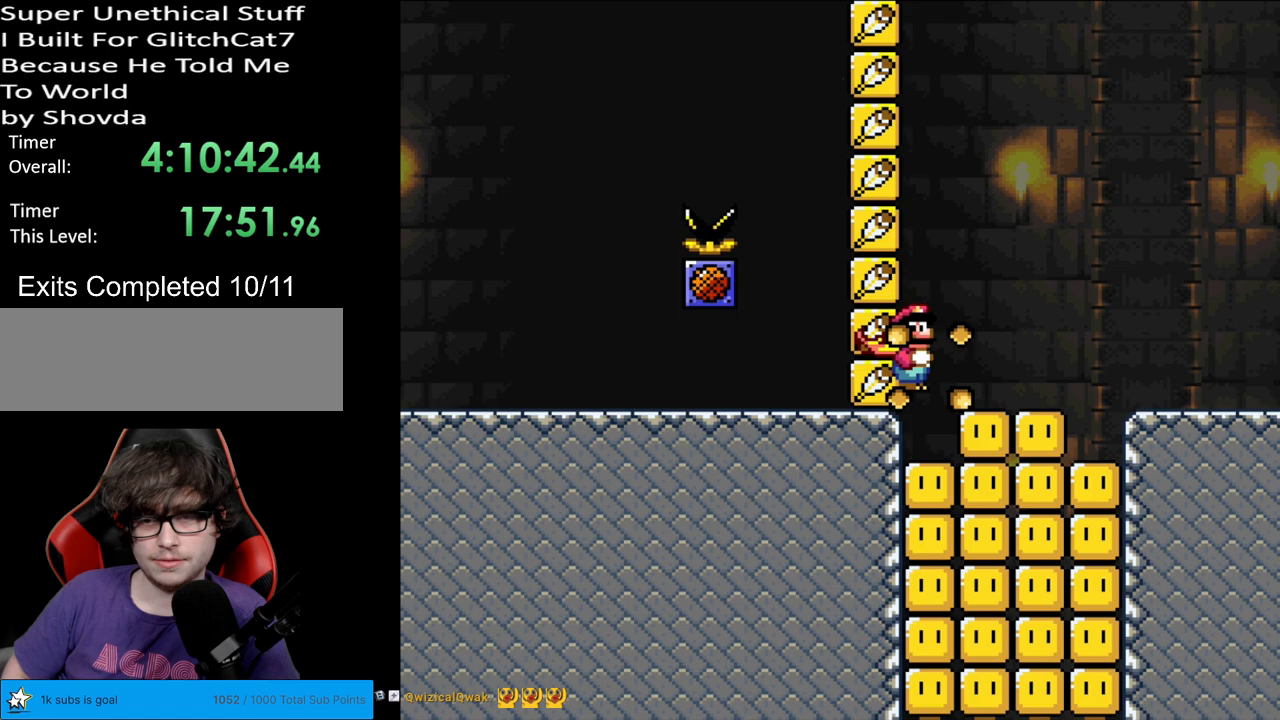
{"buttons": ["X"], "events": [[233, "DPAD_RIGHT", "down"], [350, "DPAD_RIGHT", "up"]]}
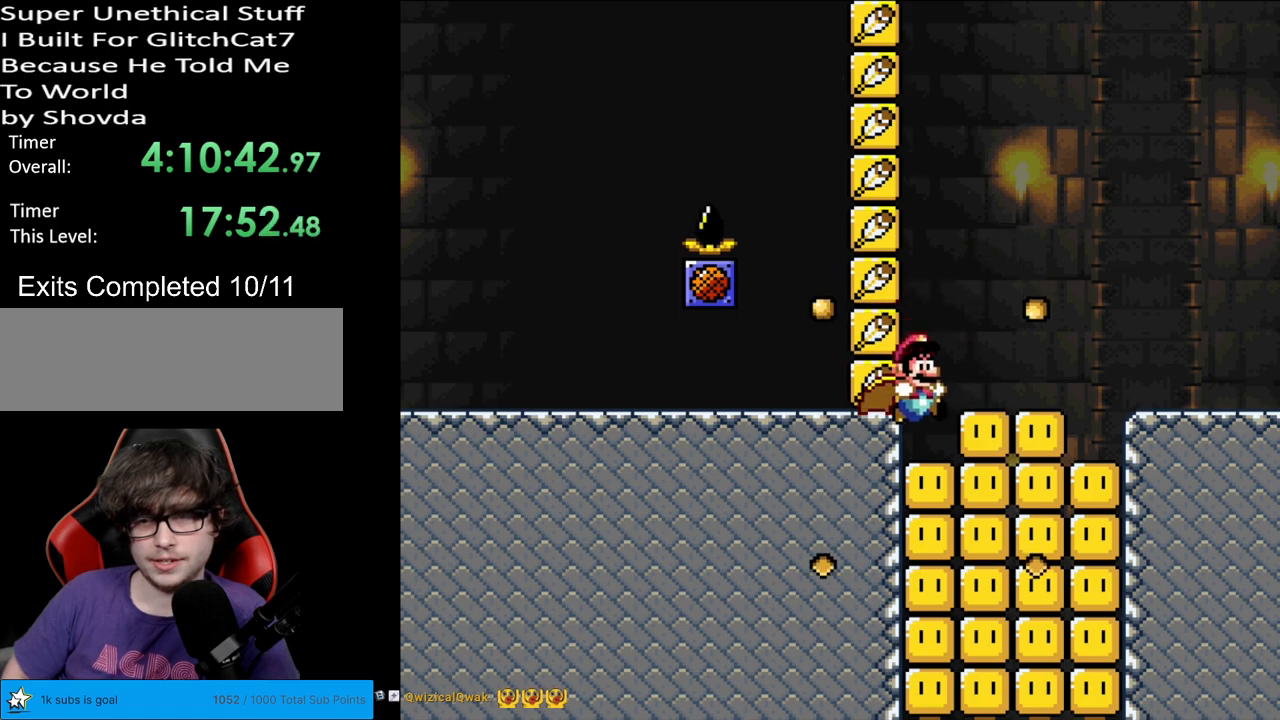
{"buttons": ["A", "X"], "events": [[33, "A", "down"], [133, "A", "up"], [450, "A", "down"]]}
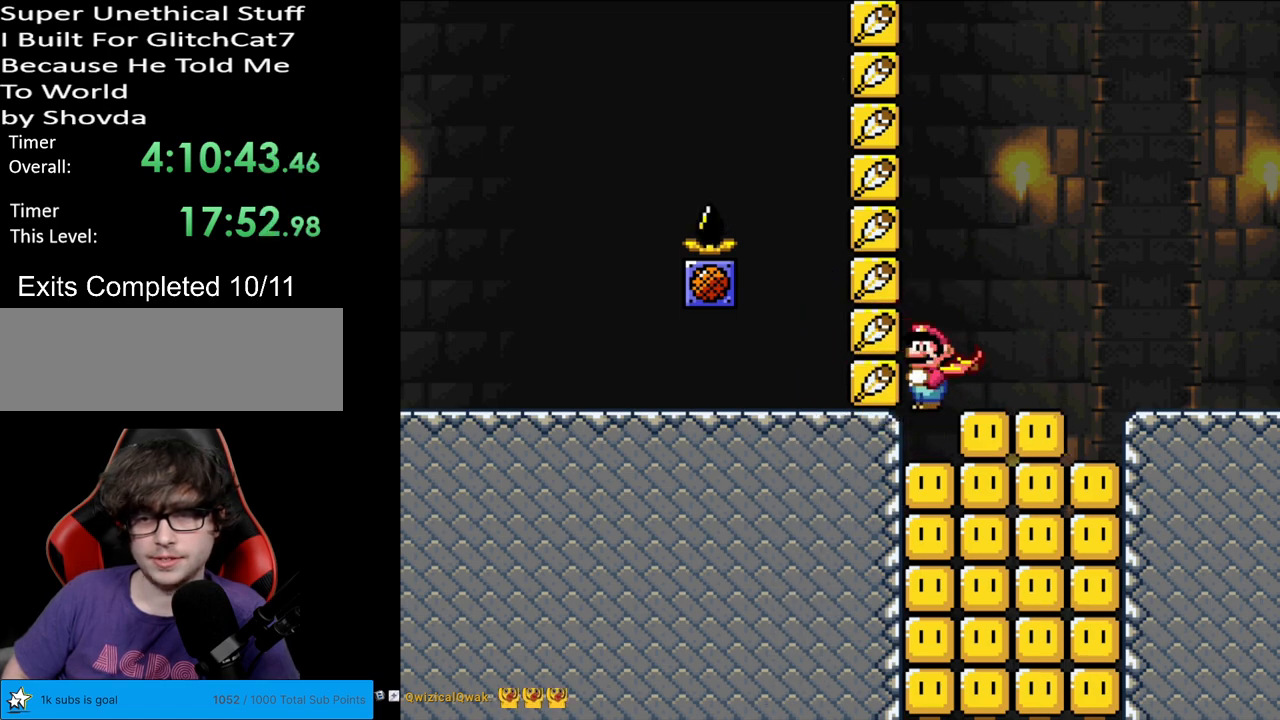
{"buttons": ["X"], "events": [[17, "A", "up"]]}
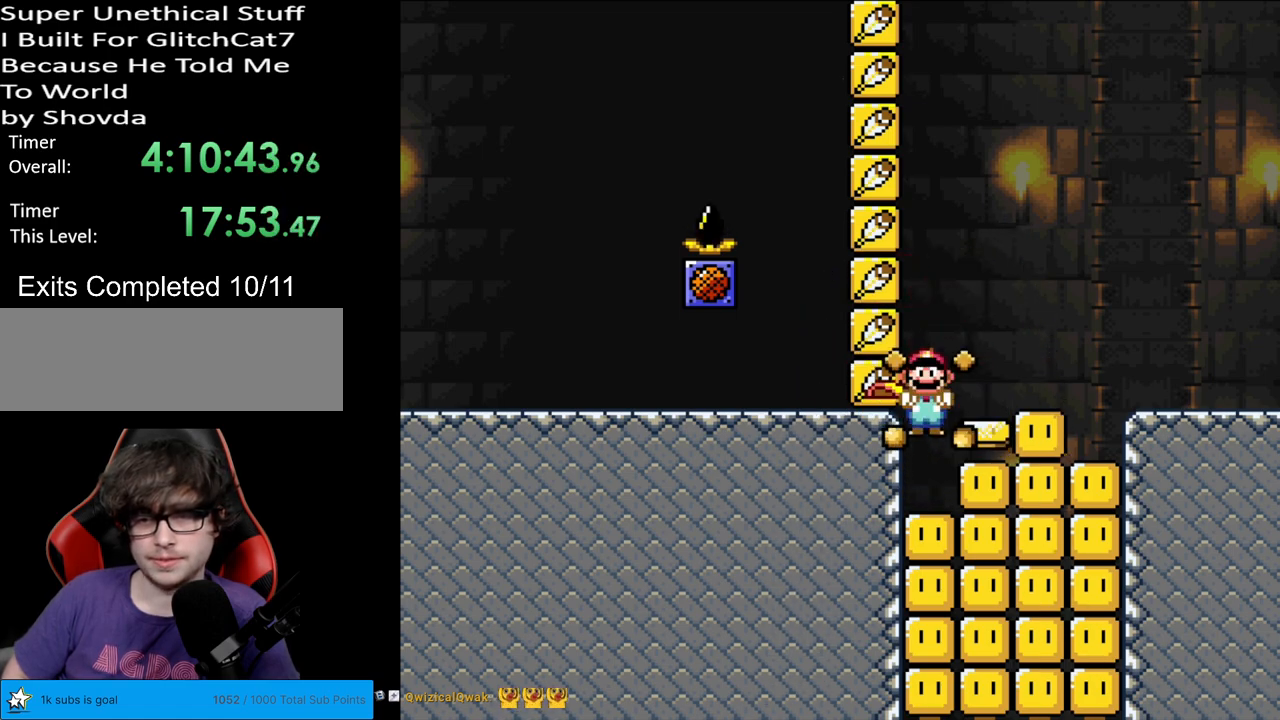
{"buttons": ["X", "DPAD_RIGHT"], "events": [[383, "DPAD_RIGHT", "down"]]}
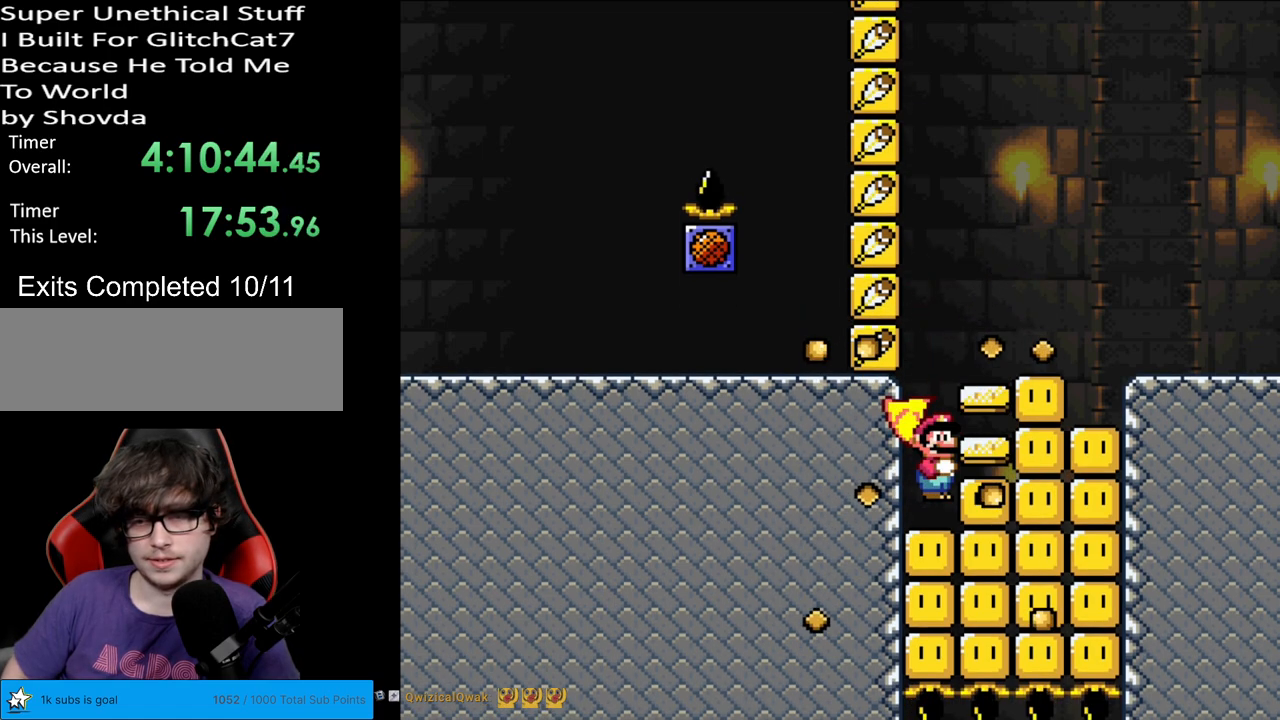
{"buttons": ["X", "DPAD_RIGHT"], "events": []}
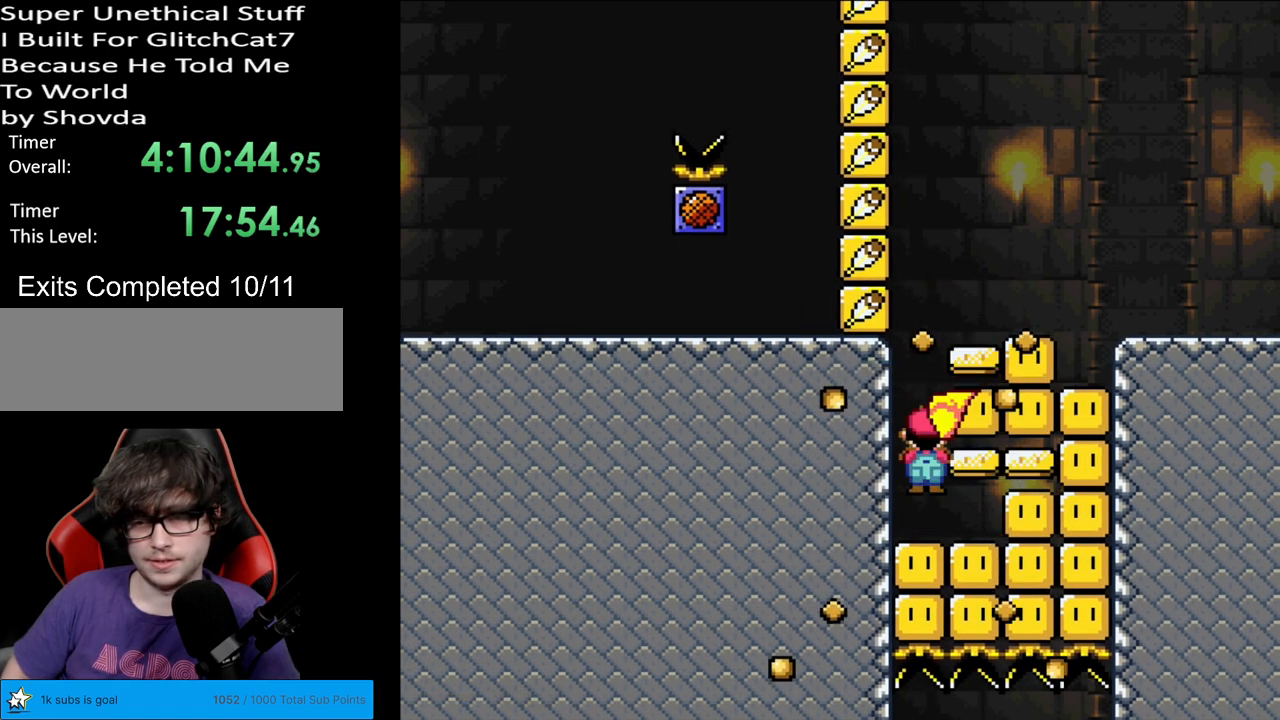
{"buttons": ["X", "DPAD_RIGHT"], "events": []}
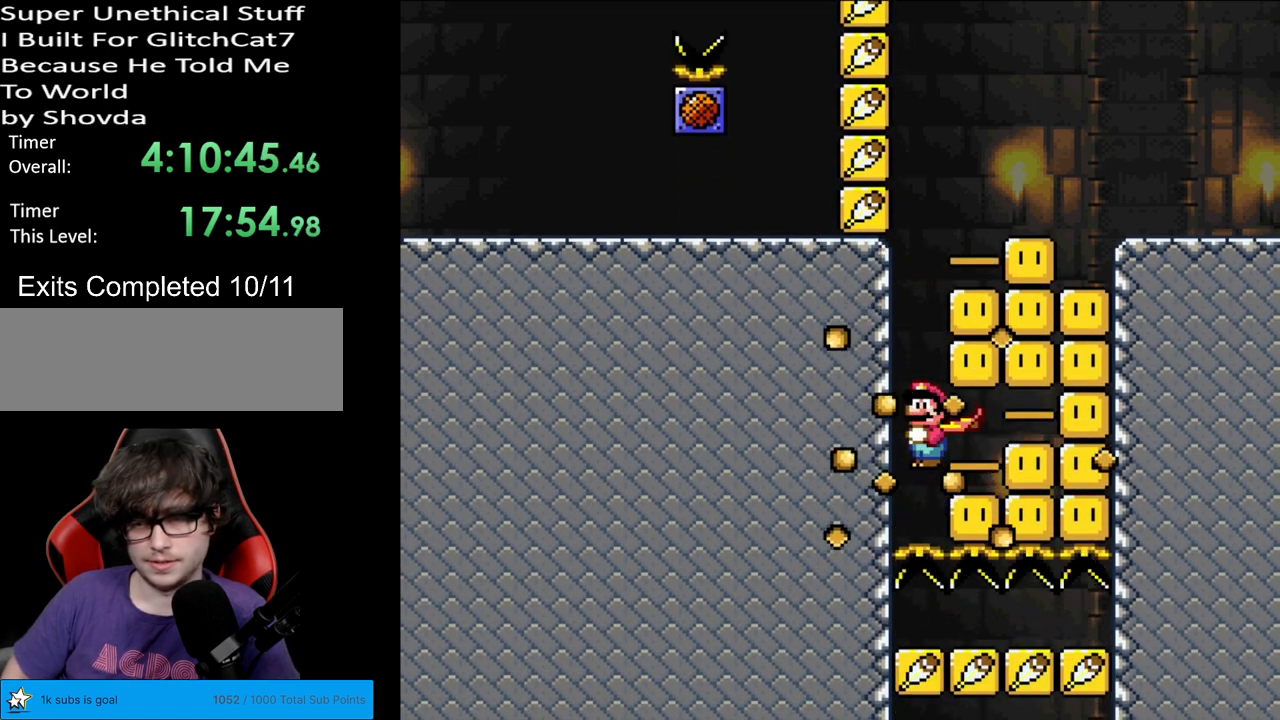
{"buttons": ["X", "DPAD_RIGHT"], "events": []}
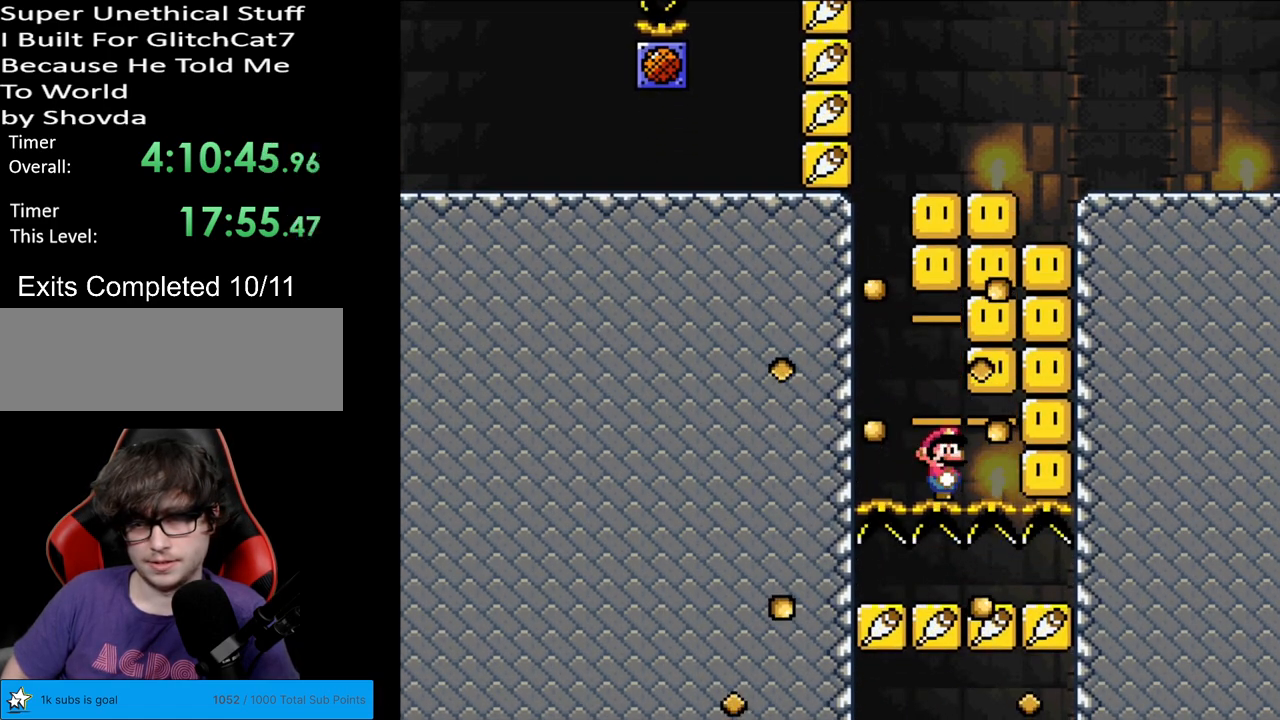
{"buttons": ["X", "DPAD_RIGHT"], "events": []}
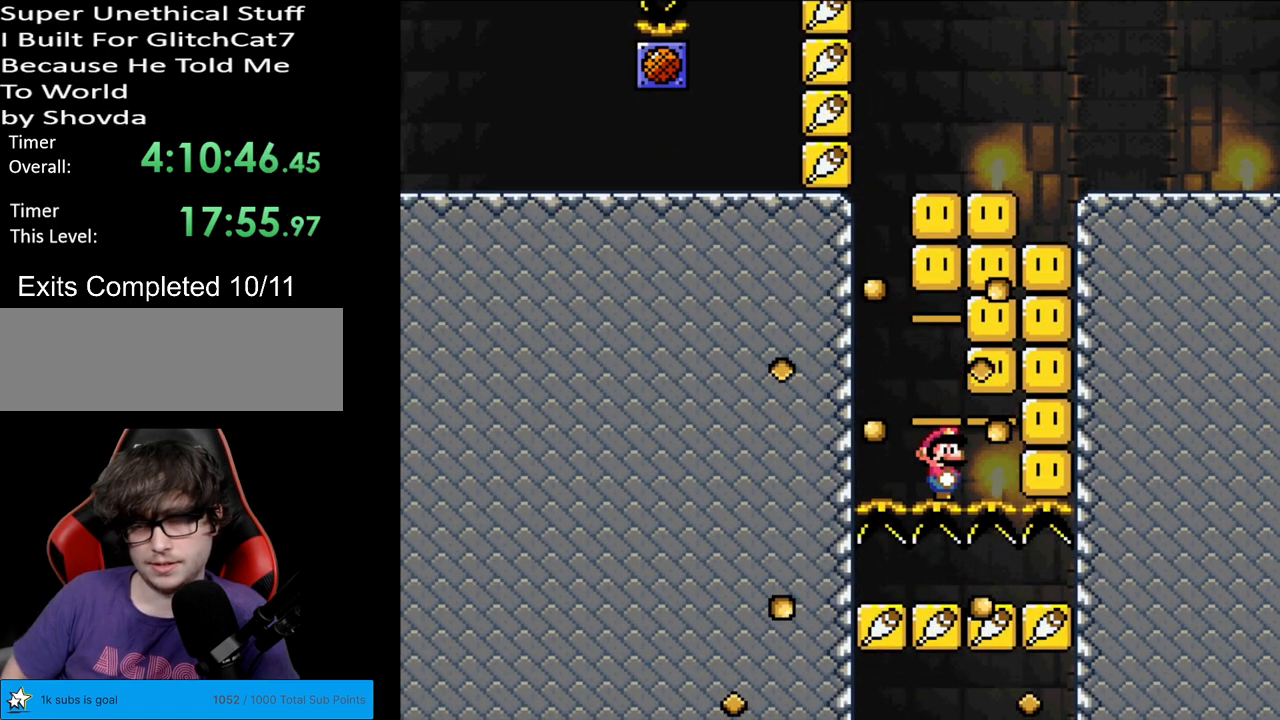
{"buttons": ["X", "DPAD_RIGHT"], "events": []}
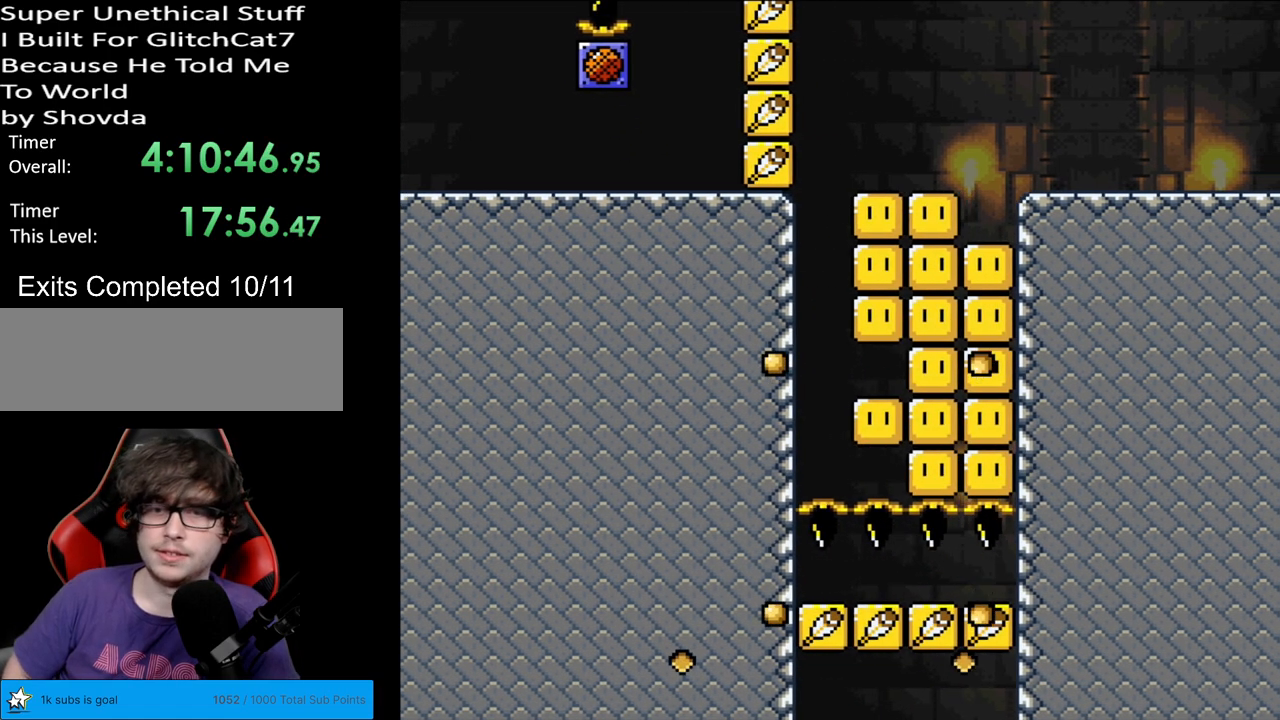
{"buttons": ["X"], "events": [[250, "DPAD_RIGHT", "up"]]}
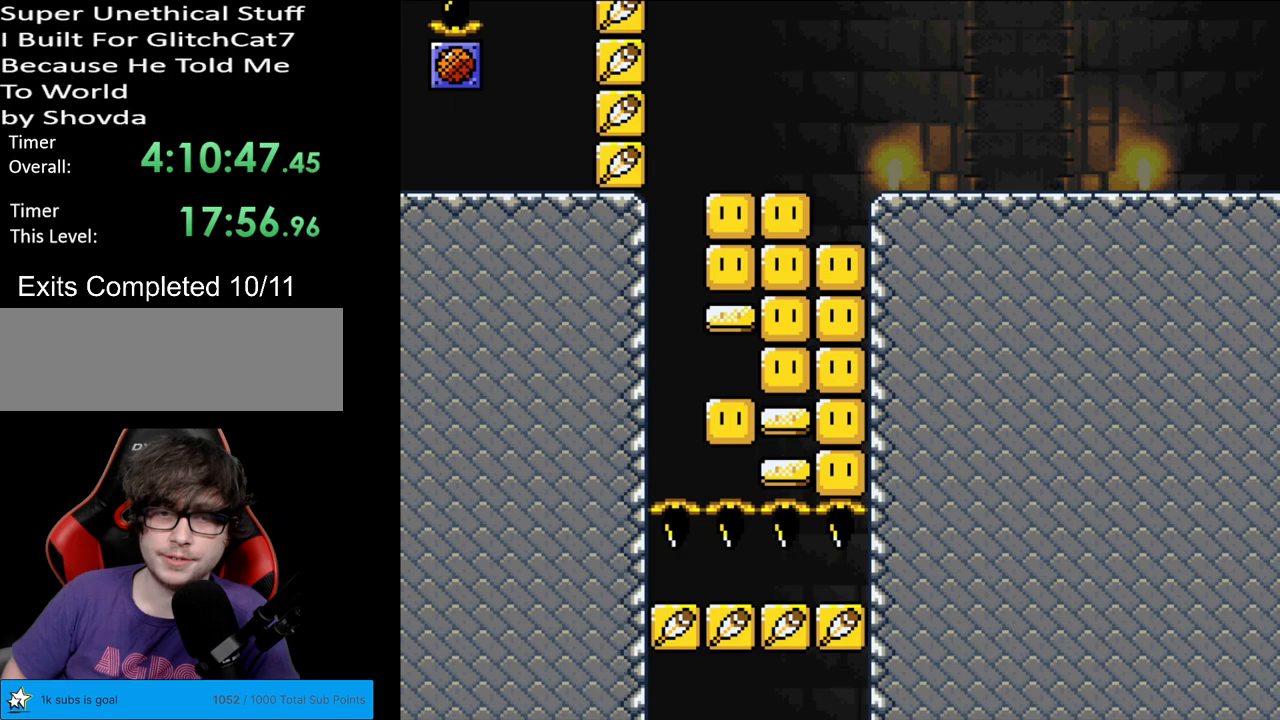
{"buttons": [], "events": [[167, "X", "up"]]}